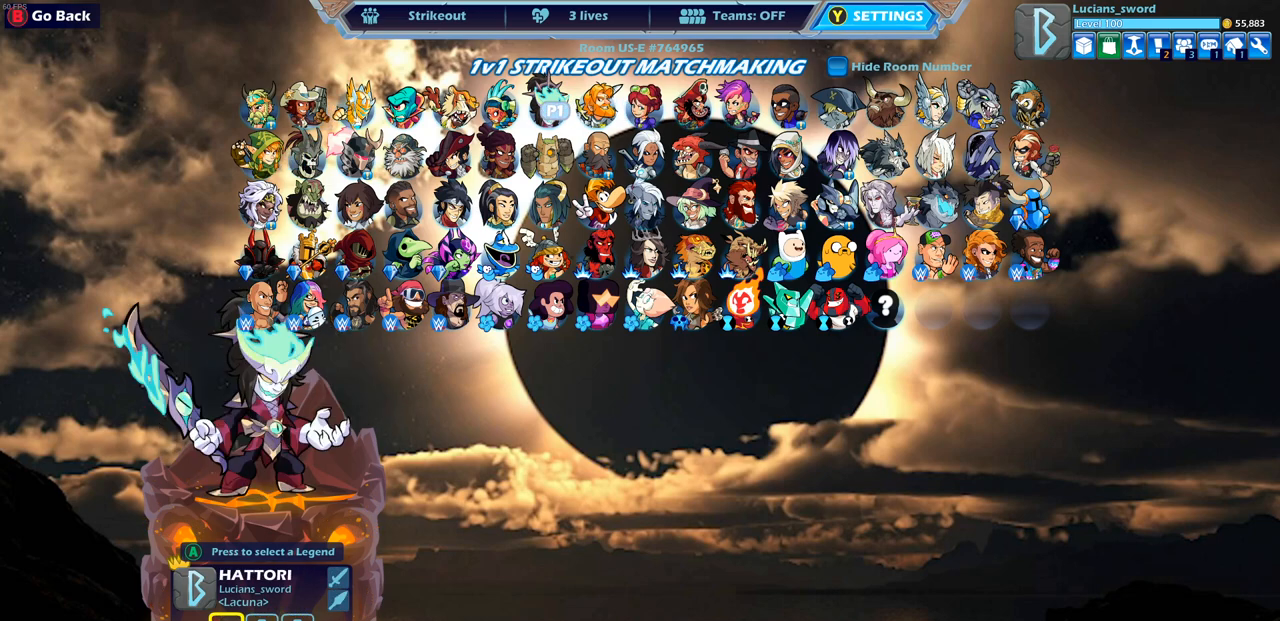
Gameplay with a controller (PlayStation layout); each line is a JSON object with the inputs held at the frame after it. "events" lists button and stick changes between this image and that frame as [ms after this image, input, new state], when the widget could be followed in between.
{"buttons": ["DPAD_LEFT"], "left_stick": "center", "right_stick": "center", "events": [[67, "DPAD_LEFT", "up"], [133, "DPAD_LEFT", "down"], [250, "DPAD_LEFT", "up"], [317, "DPAD_LEFT", "down"], [400, "DPAD_LEFT", "up"], [467, "DPAD_LEFT", "down"]]}
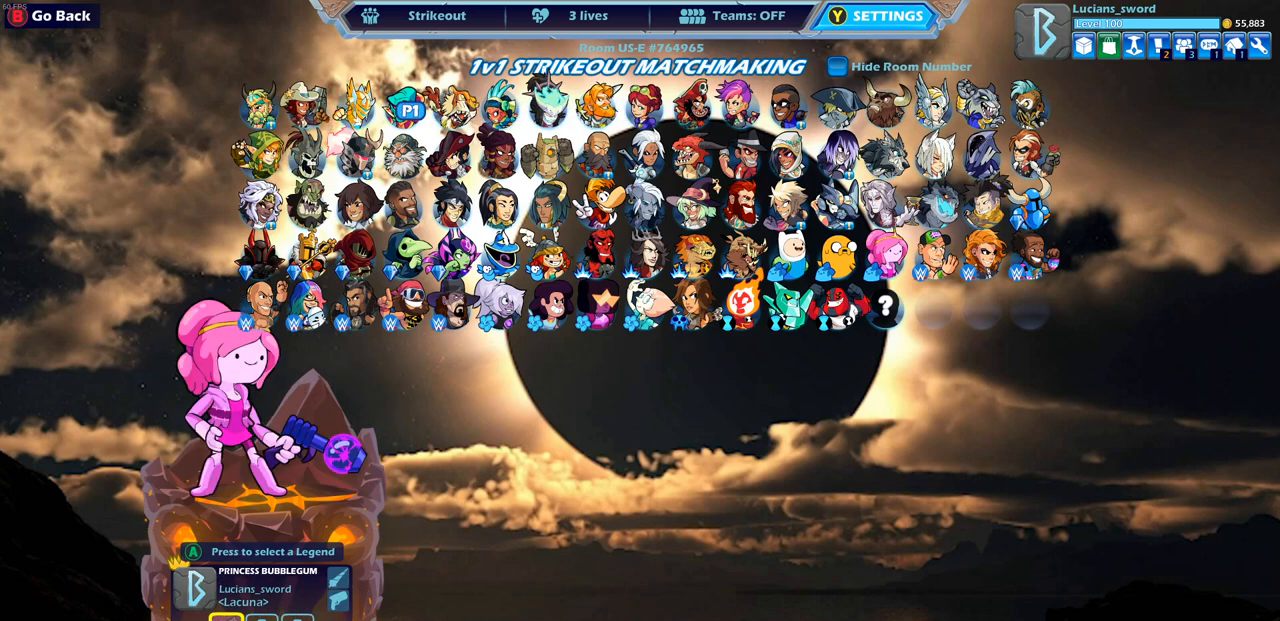
{"buttons": [], "left_stick": "center", "right_stick": "center", "events": [[67, "DPAD_LEFT", "up"], [133, "DPAD_LEFT", "down"], [233, "DPAD_LEFT", "up"], [400, "CROSS", "down"], [483, "CROSS", "up"]]}
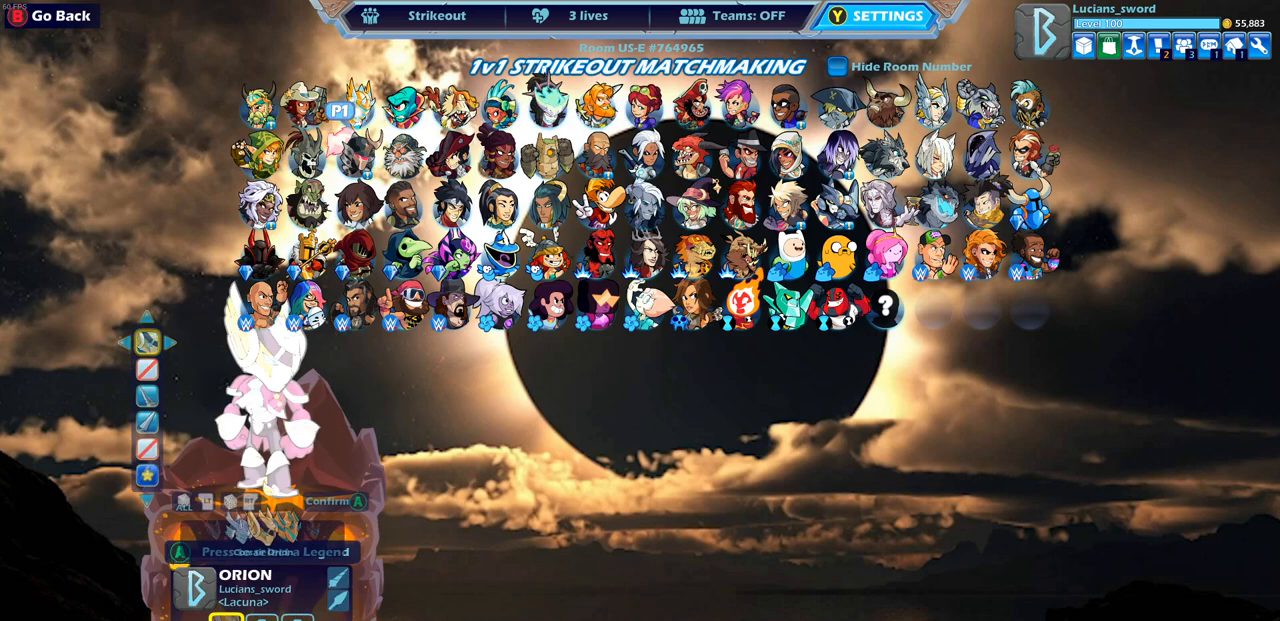
{"buttons": ["CROSS"], "left_stick": "center", "right_stick": "center", "events": [[433, "CROSS", "down"]]}
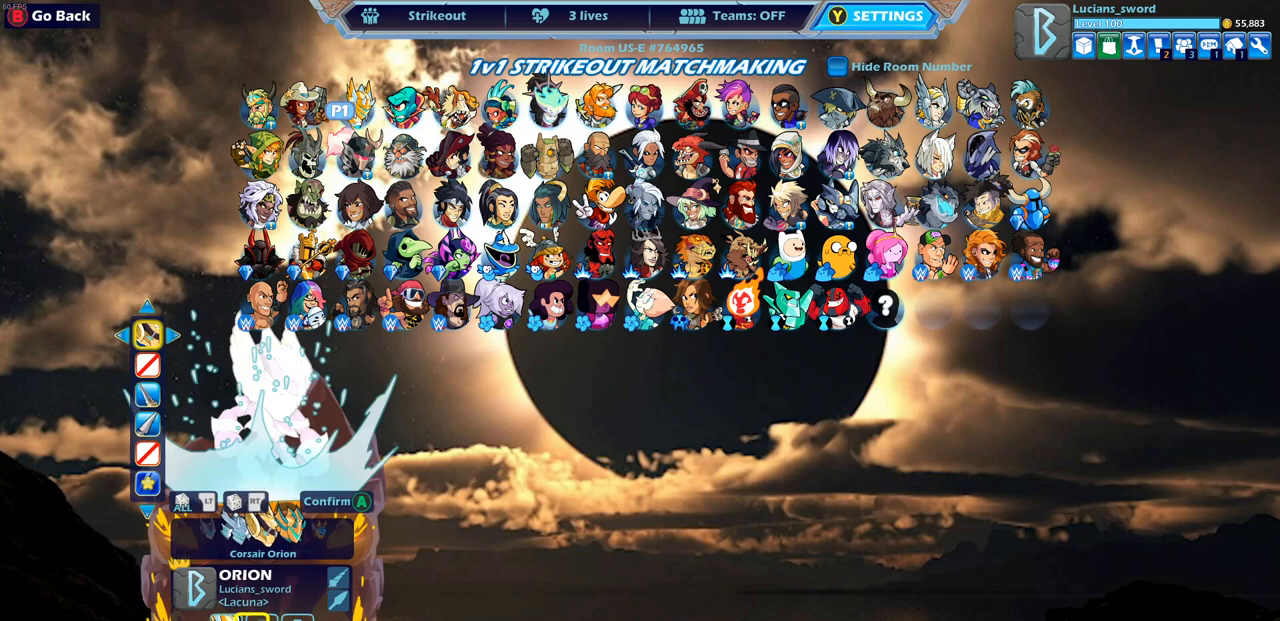
{"buttons": [], "left_stick": "center", "right_stick": "center", "events": [[33, "CROSS", "up"], [317, "DPAD_DOWN", "down"], [400, "DPAD_DOWN", "up"]]}
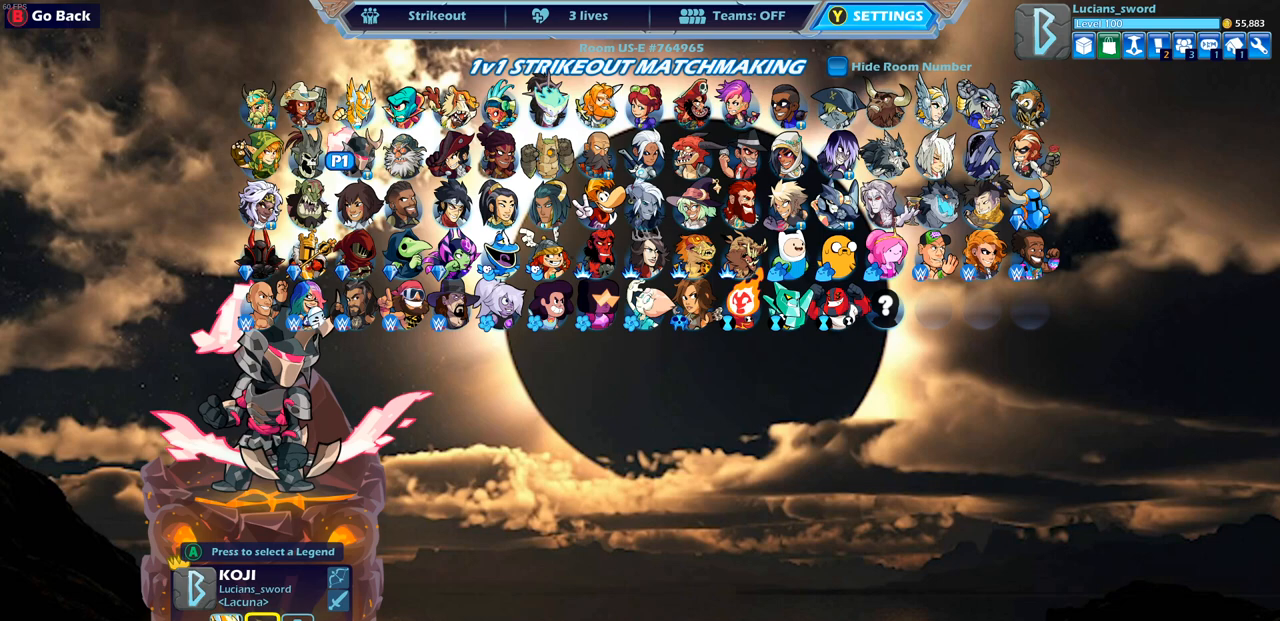
{"buttons": ["DPAD_RIGHT"], "left_stick": "center", "right_stick": "center", "events": [[33, "DPAD_LEFT", "down"], [133, "DPAD_LEFT", "up"], [500, "DPAD_RIGHT", "down"]]}
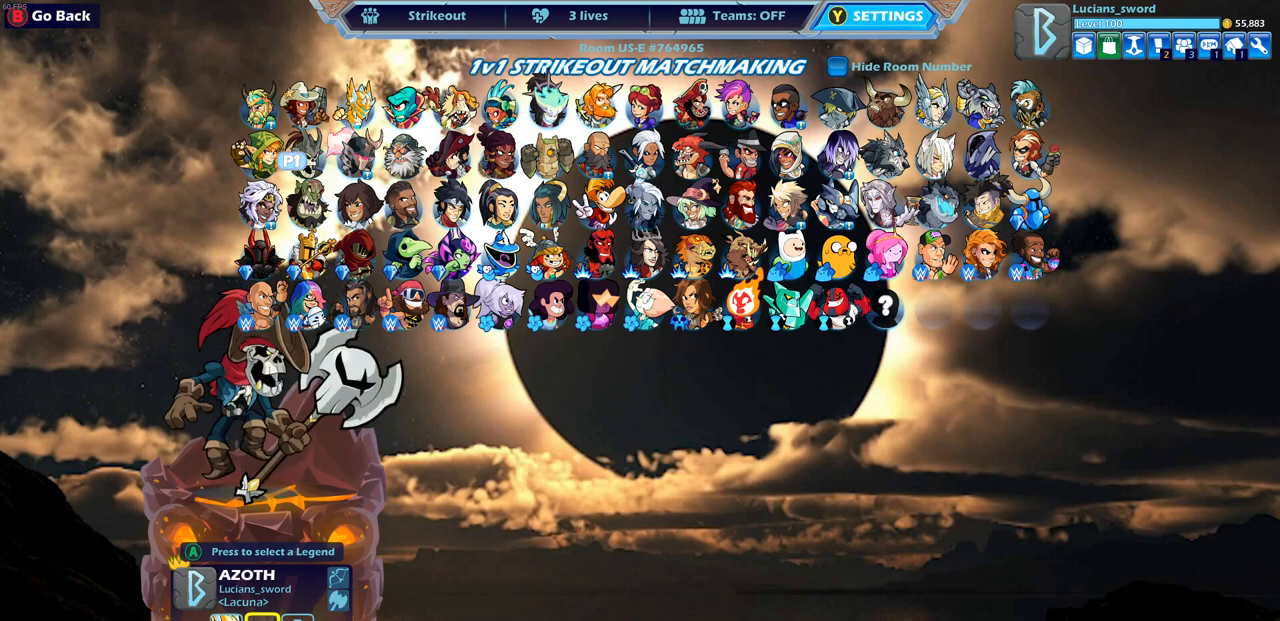
{"buttons": ["DPAD_RIGHT"], "left_stick": "center", "right_stick": "center", "events": [[83, "DPAD_RIGHT", "up"], [183, "DPAD_RIGHT", "down"], [250, "DPAD_RIGHT", "up"], [333, "DPAD_RIGHT", "down"], [400, "DPAD_RIGHT", "up"], [483, "DPAD_RIGHT", "down"]]}
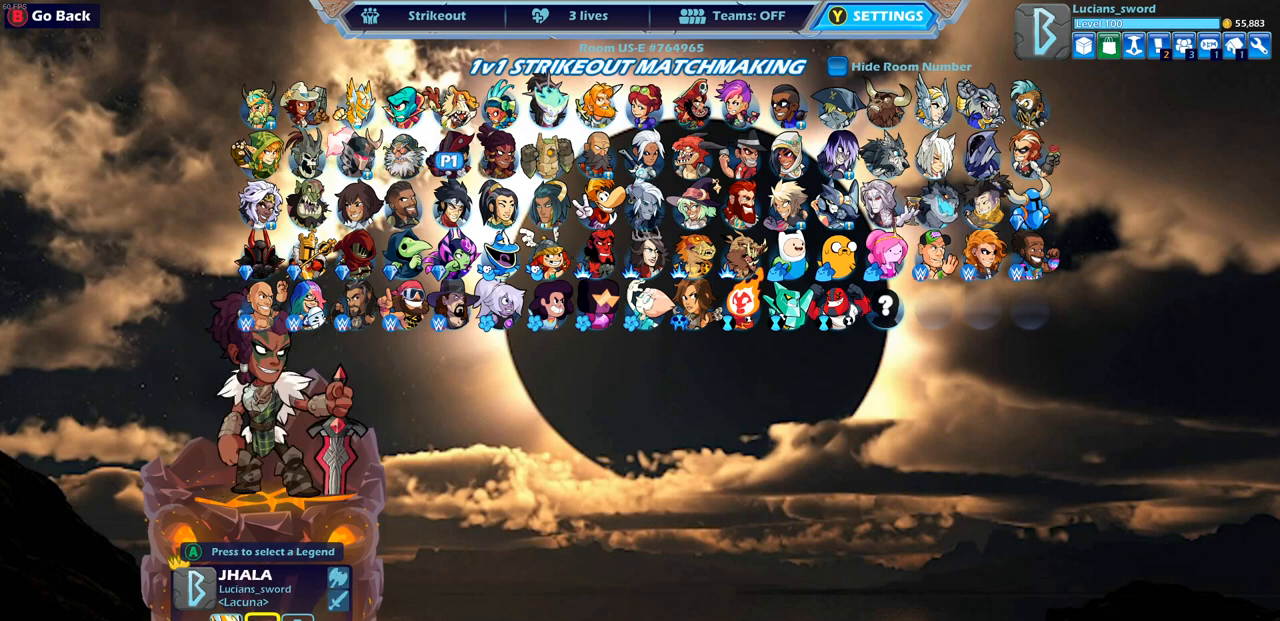
{"buttons": ["DPAD_UP"], "left_stick": "center", "right_stick": "center", "events": [[67, "DPAD_RIGHT", "up"], [133, "DPAD_RIGHT", "down"], [217, "DPAD_RIGHT", "up"], [300, "DPAD_RIGHT", "down"], [367, "DPAD_RIGHT", "up"], [433, "DPAD_UP", "down"]]}
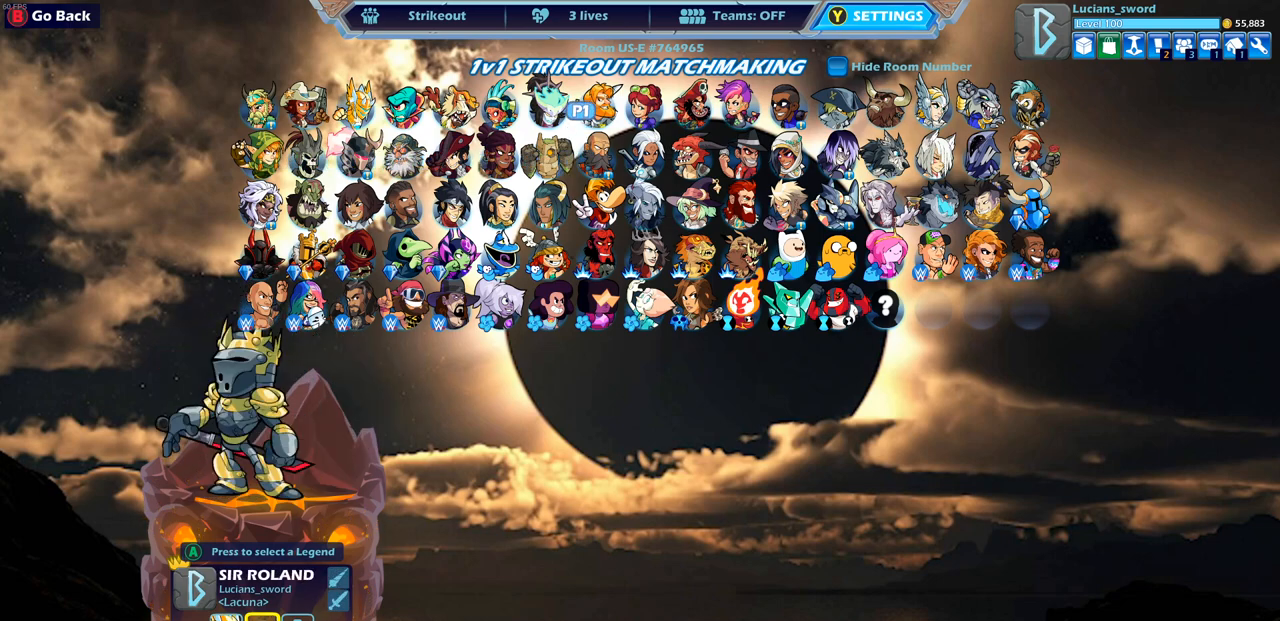
{"buttons": ["CROSS"], "left_stick": "center", "right_stick": "center", "events": [[33, "DPAD_UP", "up"], [150, "DPAD_RIGHT", "down"], [250, "DPAD_RIGHT", "up"], [333, "CROSS", "down"], [383, "CROSS", "up"], [483, "CROSS", "down"]]}
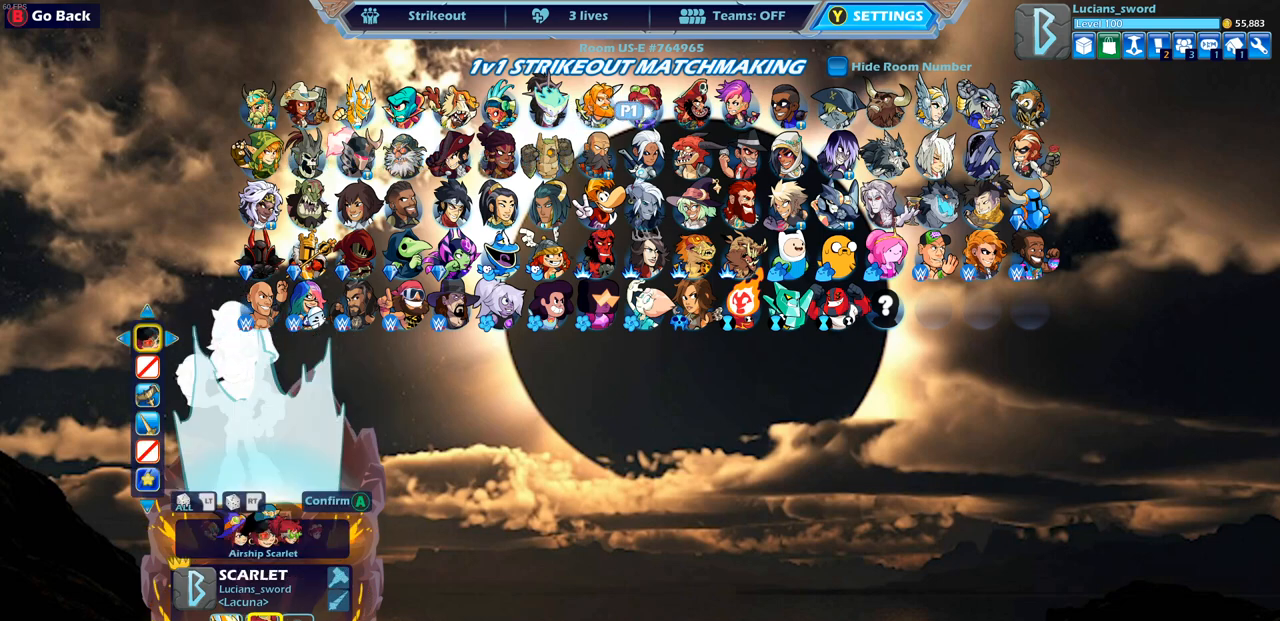
{"buttons": ["DPAD_LEFT"], "left_stick": "center", "right_stick": "center", "events": [[50, "CROSS", "up"], [117, "DPAD_DOWN", "down"], [200, "DPAD_DOWN", "up"], [267, "DPAD_LEFT", "down"], [367, "DPAD_LEFT", "up"], [450, "DPAD_LEFT", "down"]]}
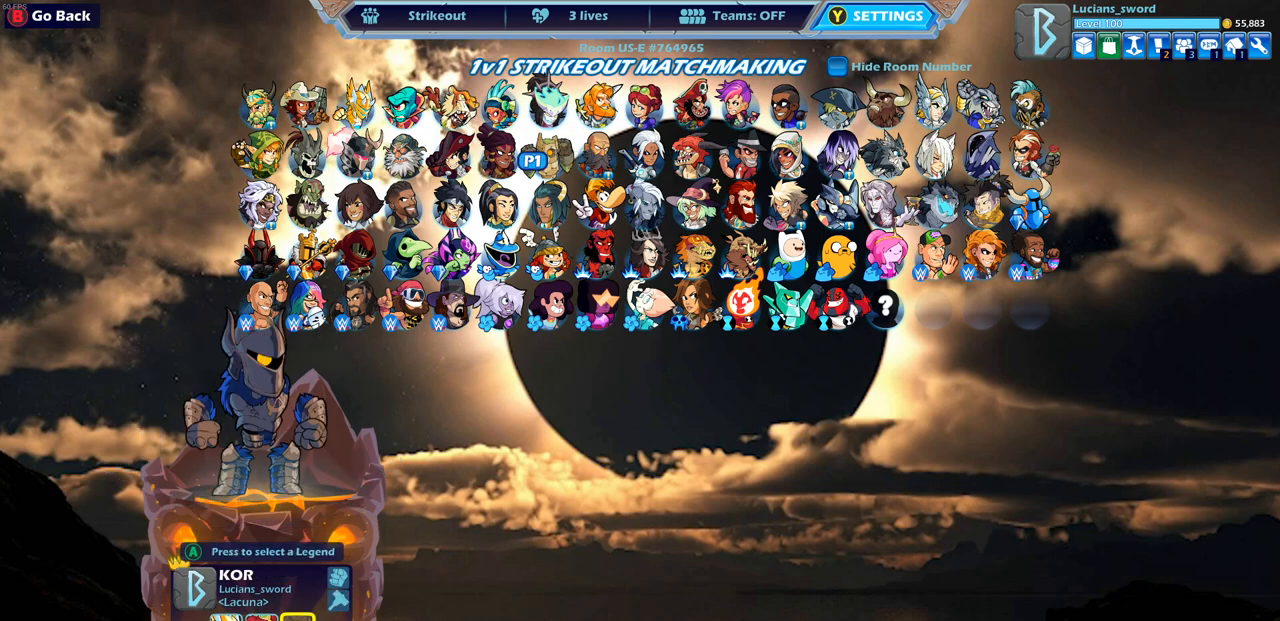
{"buttons": [], "left_stick": "center", "right_stick": "center", "events": [[33, "DPAD_LEFT", "up"], [117, "DPAD_LEFT", "down"], [183, "DPAD_LEFT", "up"], [250, "DPAD_LEFT", "down"], [333, "DPAD_LEFT", "up"]]}
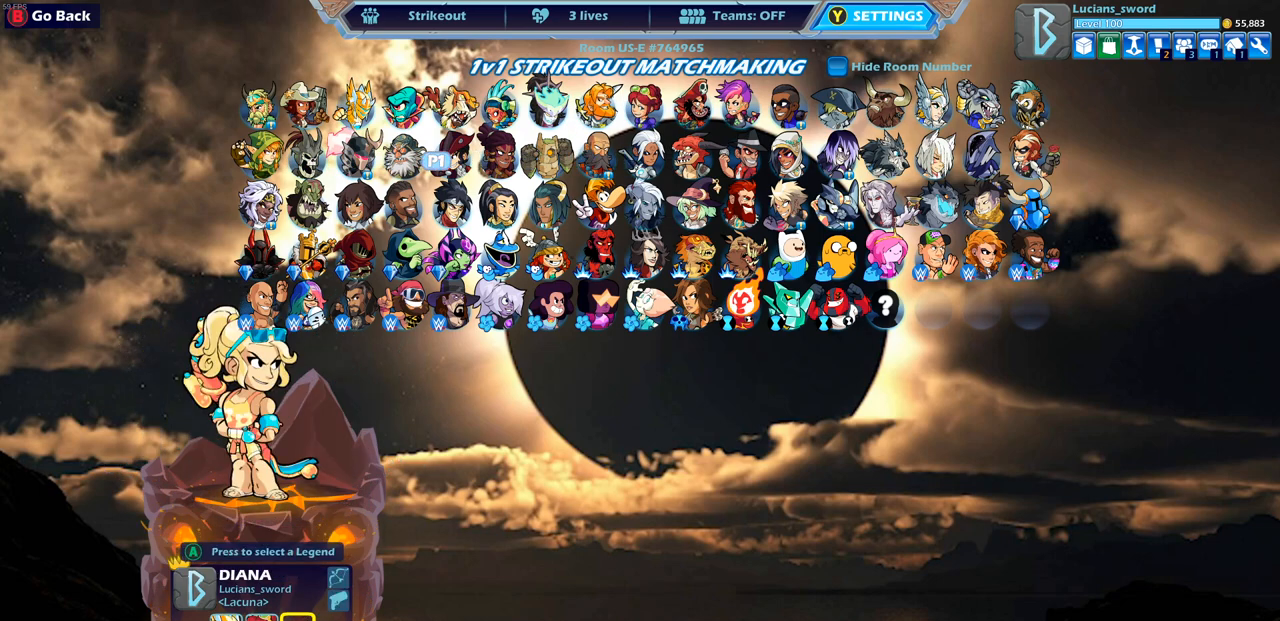
{"buttons": [], "left_stick": "center", "right_stick": "center", "events": [[50, "DPAD_LEFT", "down"], [150, "DPAD_LEFT", "up"], [233, "DPAD_LEFT", "down"], [333, "DPAD_LEFT", "up"], [383, "DPAD_LEFT", "down"], [500, "DPAD_LEFT", "up"]]}
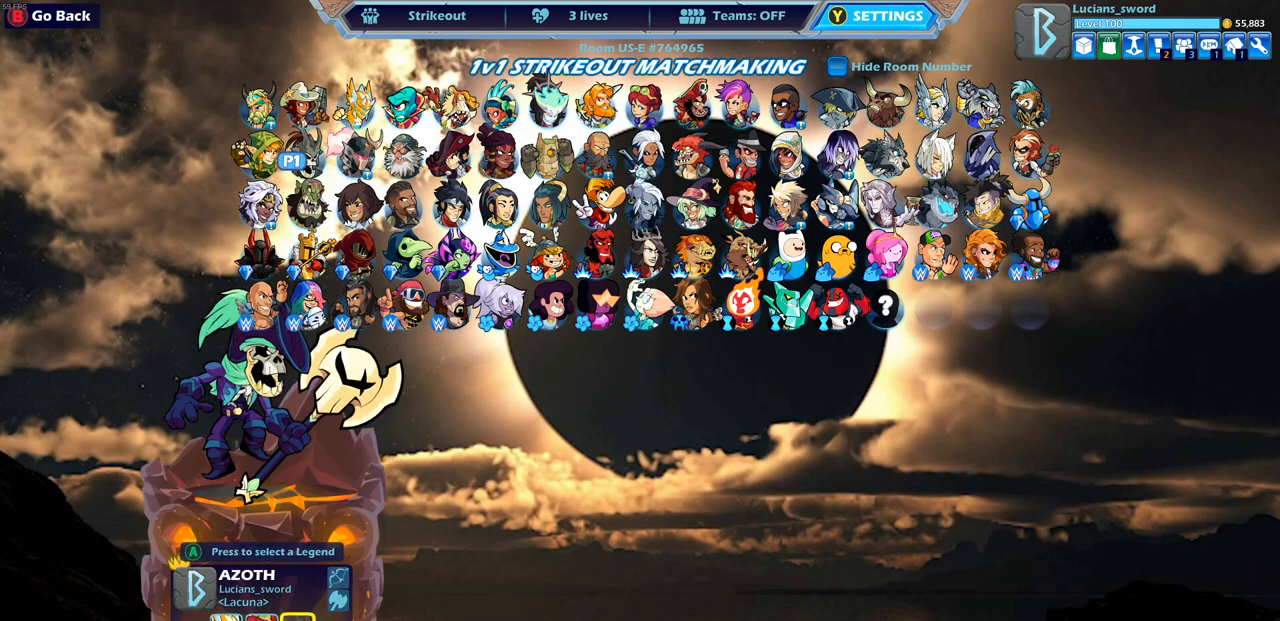
{"buttons": [], "left_stick": "center", "right_stick": "center", "events": [[17, "CROSS", "down"], [133, "CROSS", "up"]]}
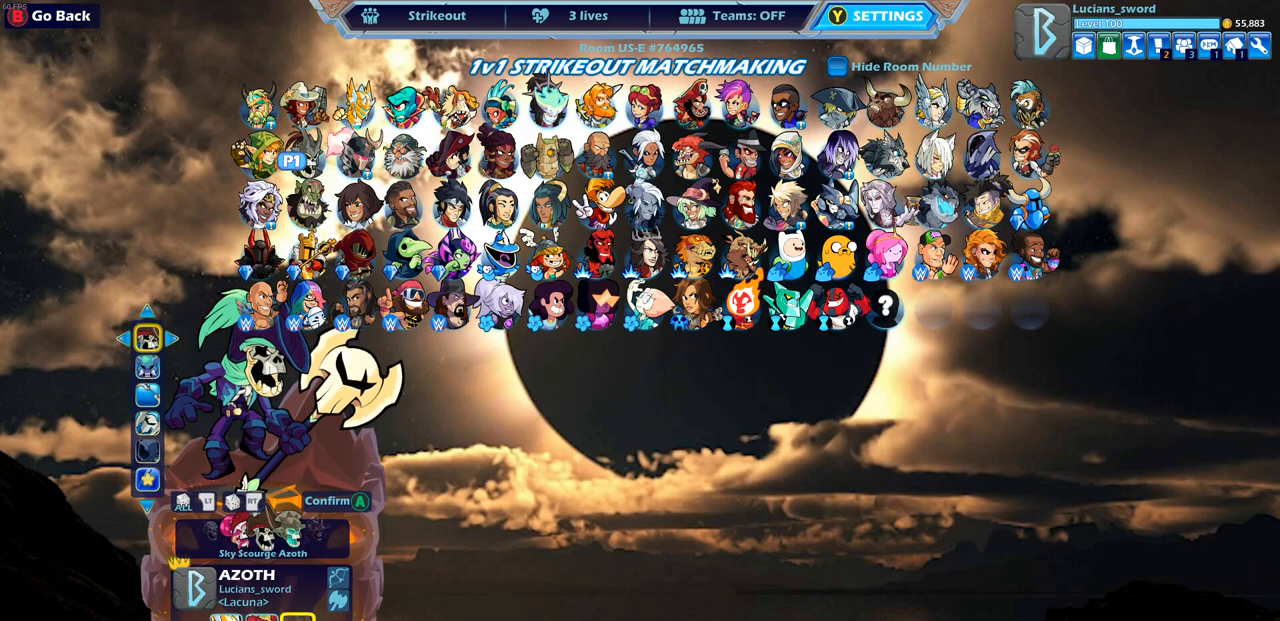
{"buttons": [], "left_stick": "center", "right_stick": "center", "events": []}
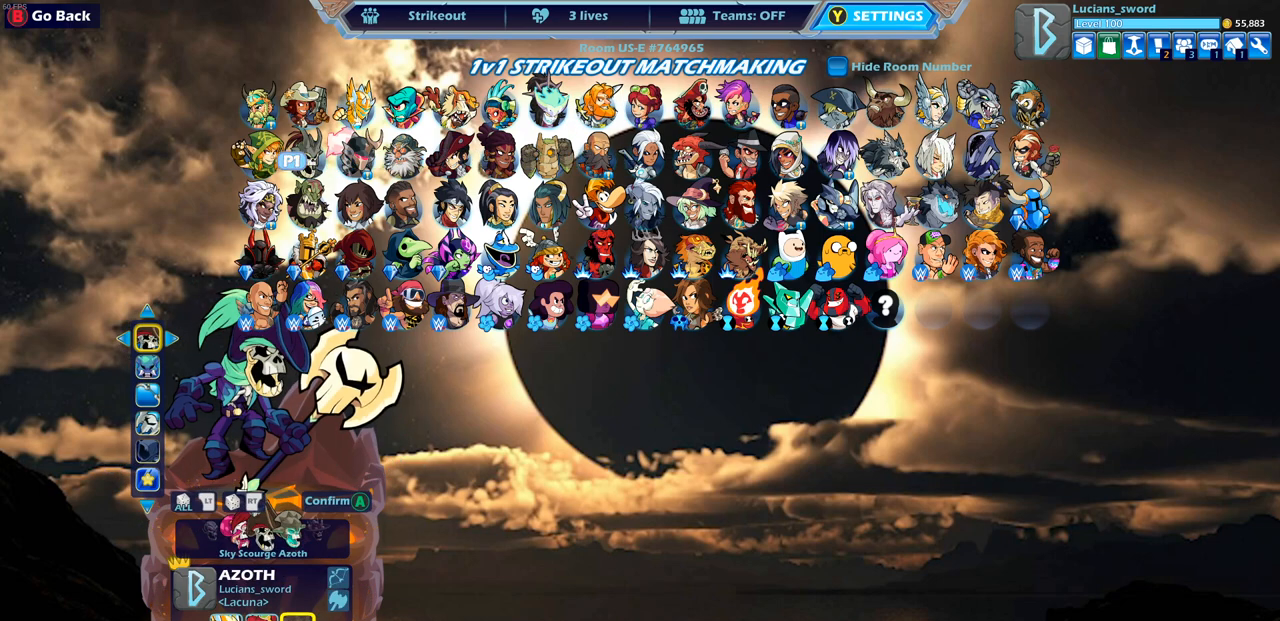
{"buttons": [], "left_stick": "center", "right_stick": "center", "events": []}
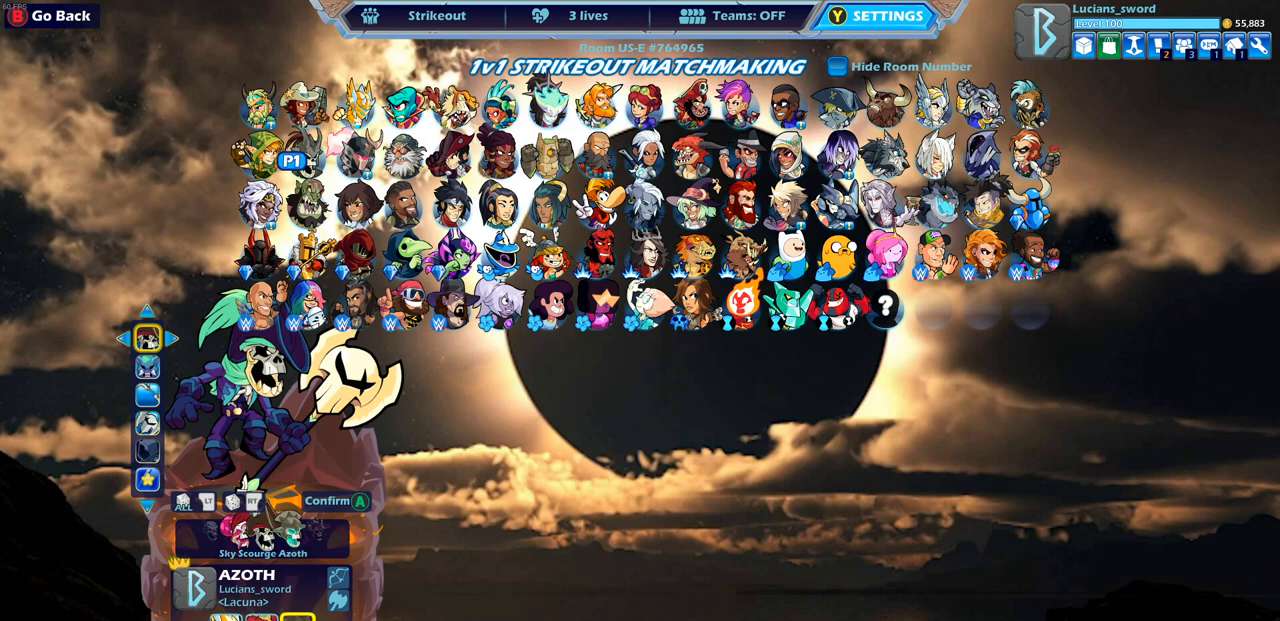
{"buttons": [], "left_stick": "center", "right_stick": "center", "events": []}
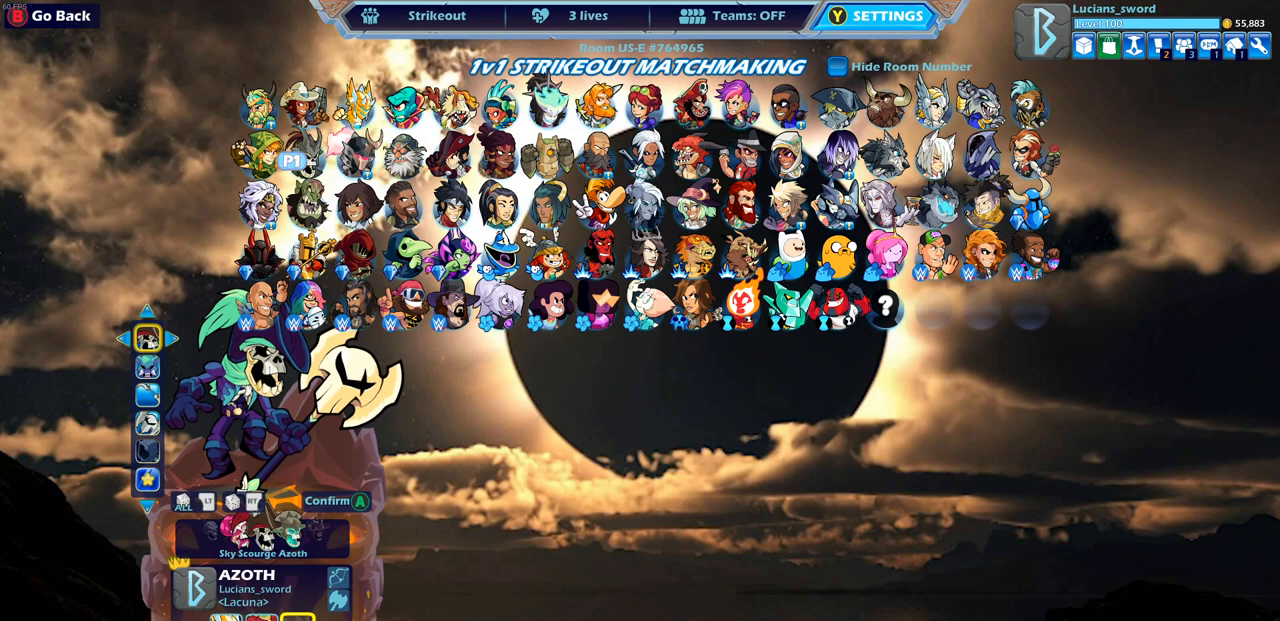
{"buttons": [], "left_stick": "center", "right_stick": "center", "events": []}
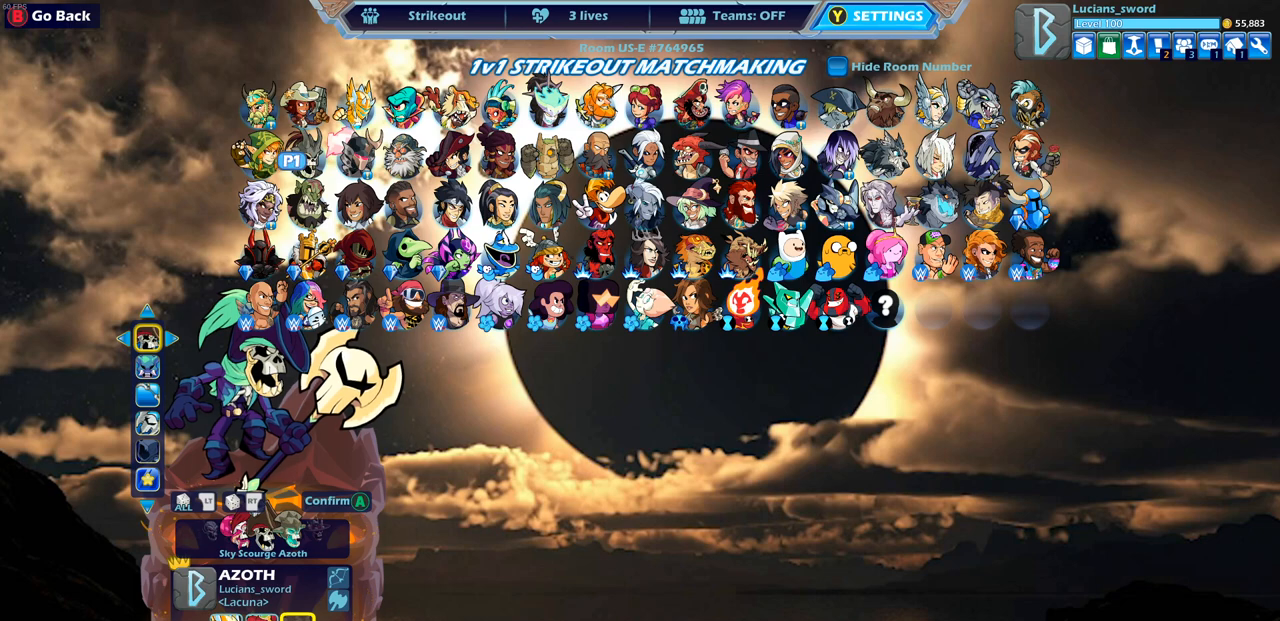
{"buttons": [], "left_stick": "center", "right_stick": "center", "events": []}
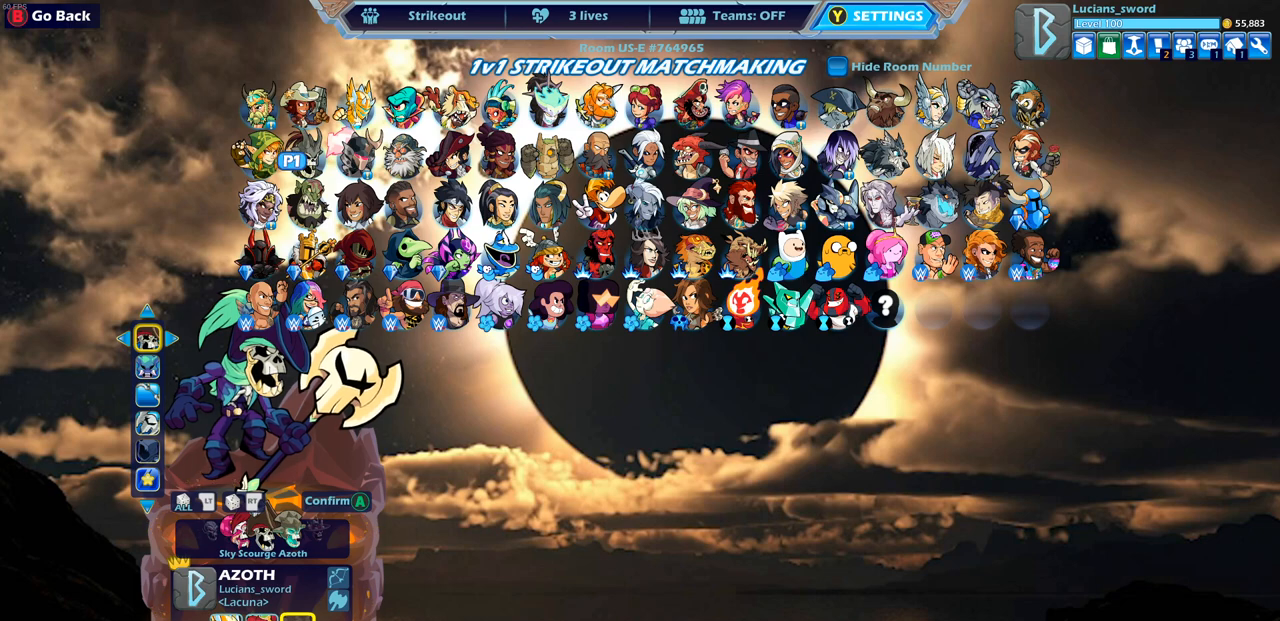
{"buttons": [], "left_stick": "center", "right_stick": "center", "events": []}
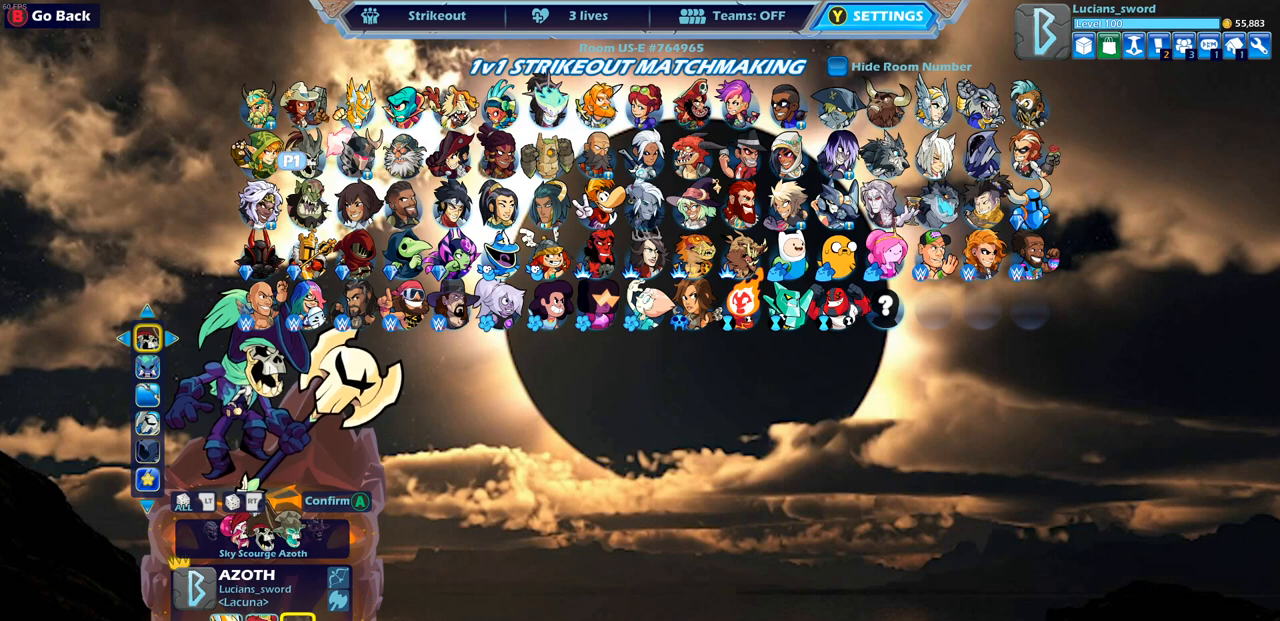
{"buttons": [], "left_stick": "center", "right_stick": "center", "events": []}
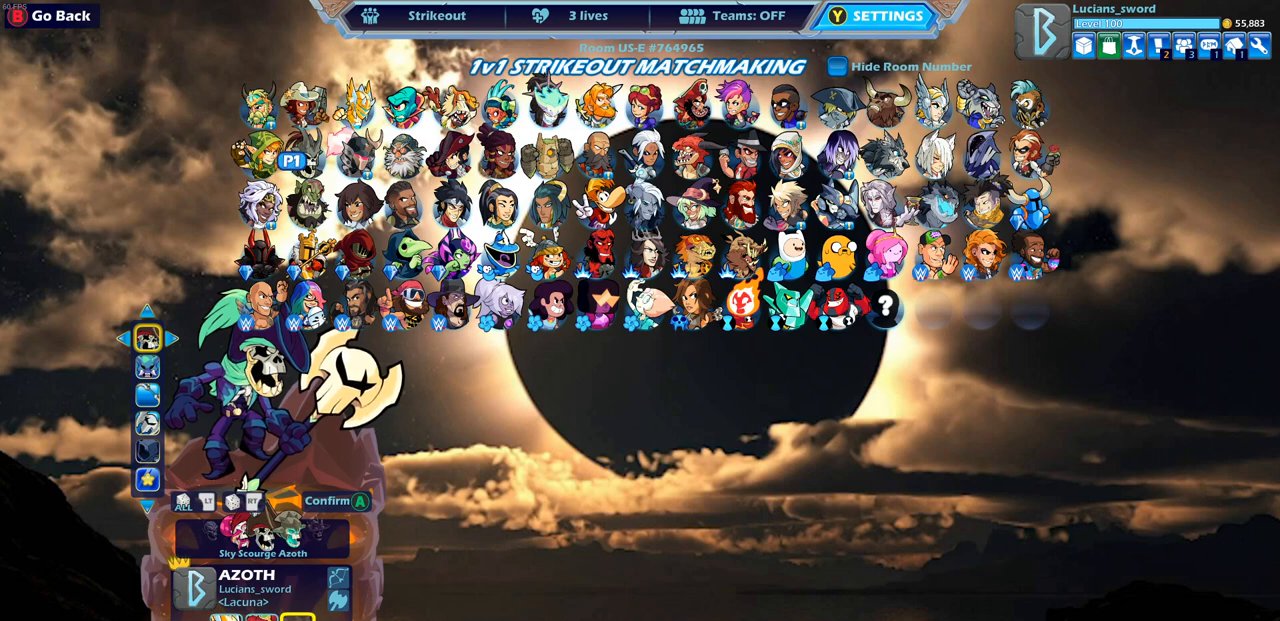
{"buttons": [], "left_stick": "center", "right_stick": "center", "events": []}
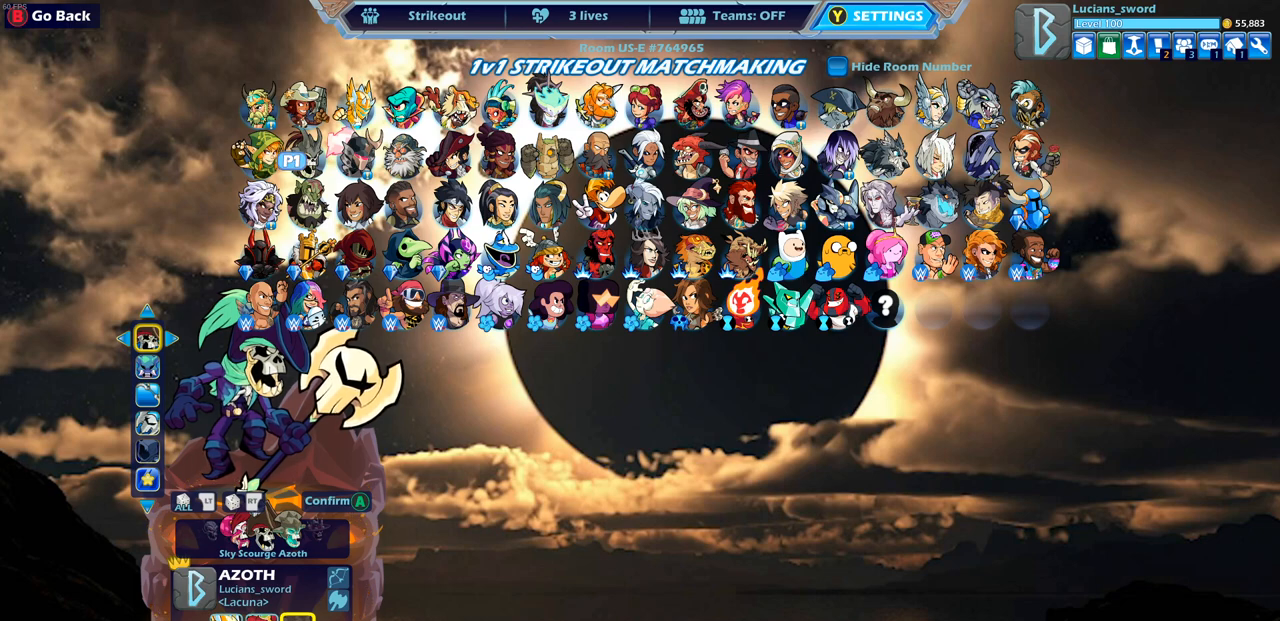
{"buttons": [], "left_stick": "center", "right_stick": "center", "events": [[283, "CIRCLE", "down"], [367, "CIRCLE", "up"]]}
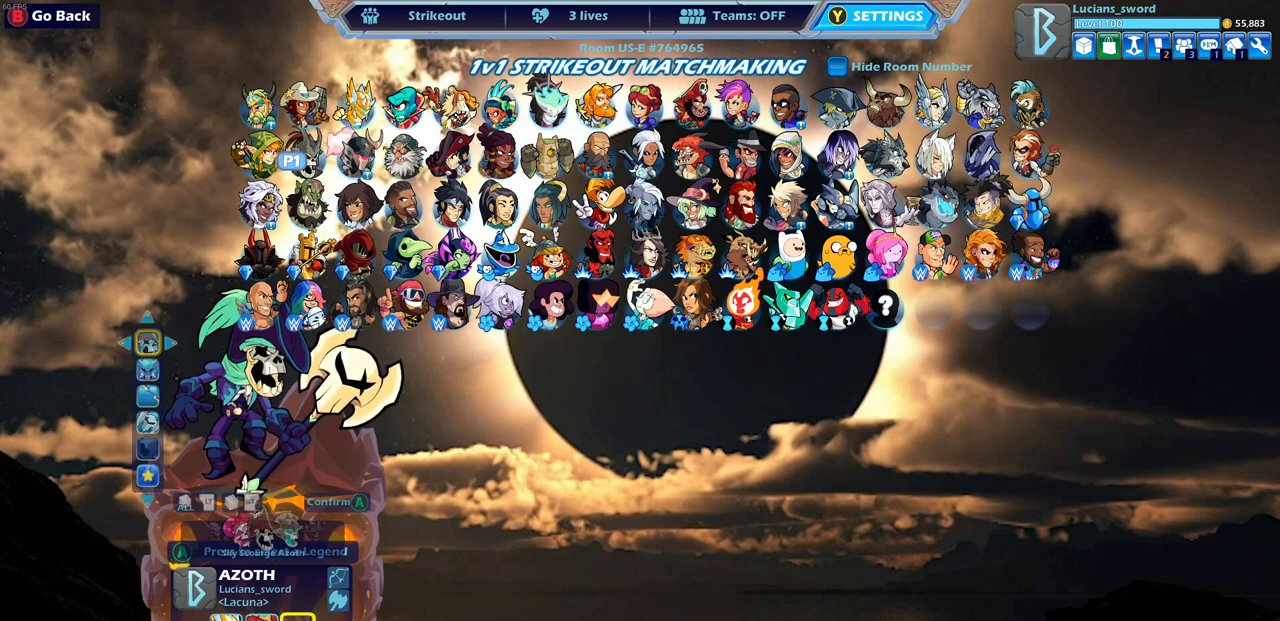
{"buttons": [], "left_stick": "center", "right_stick": "center", "events": [[33, "CIRCLE", "down"], [117, "CIRCLE", "up"], [300, "CIRCLE", "down"], [367, "CIRCLE", "up"]]}
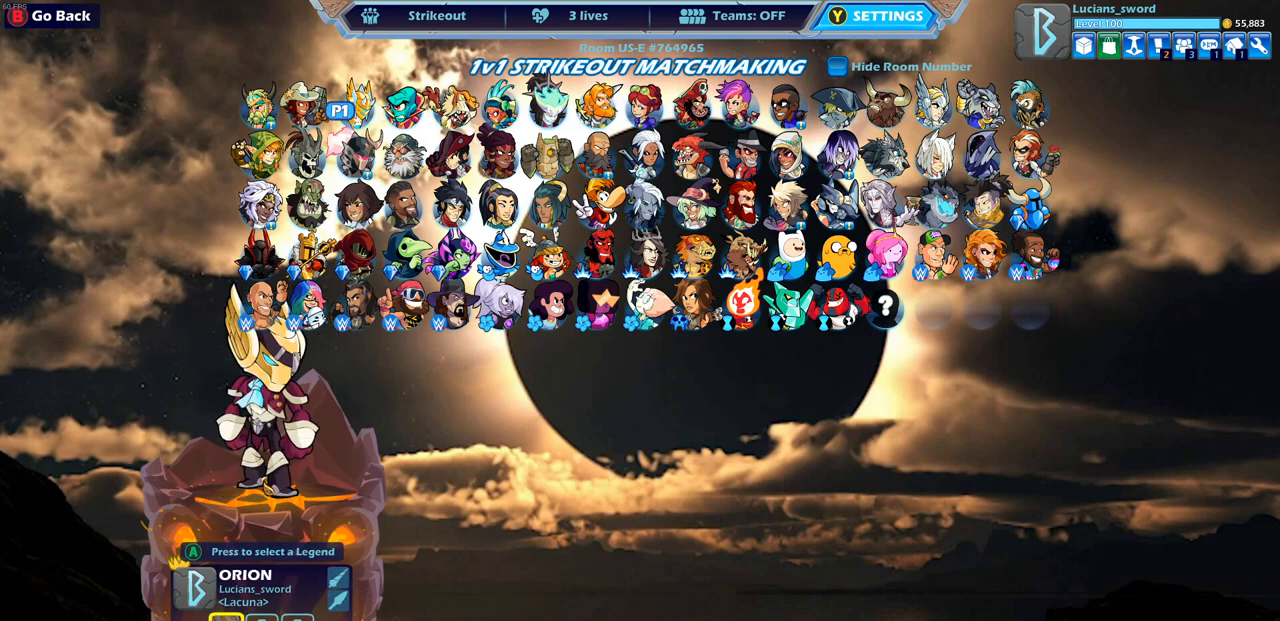
{"buttons": [], "left_stick": "center", "right_stick": "center", "events": []}
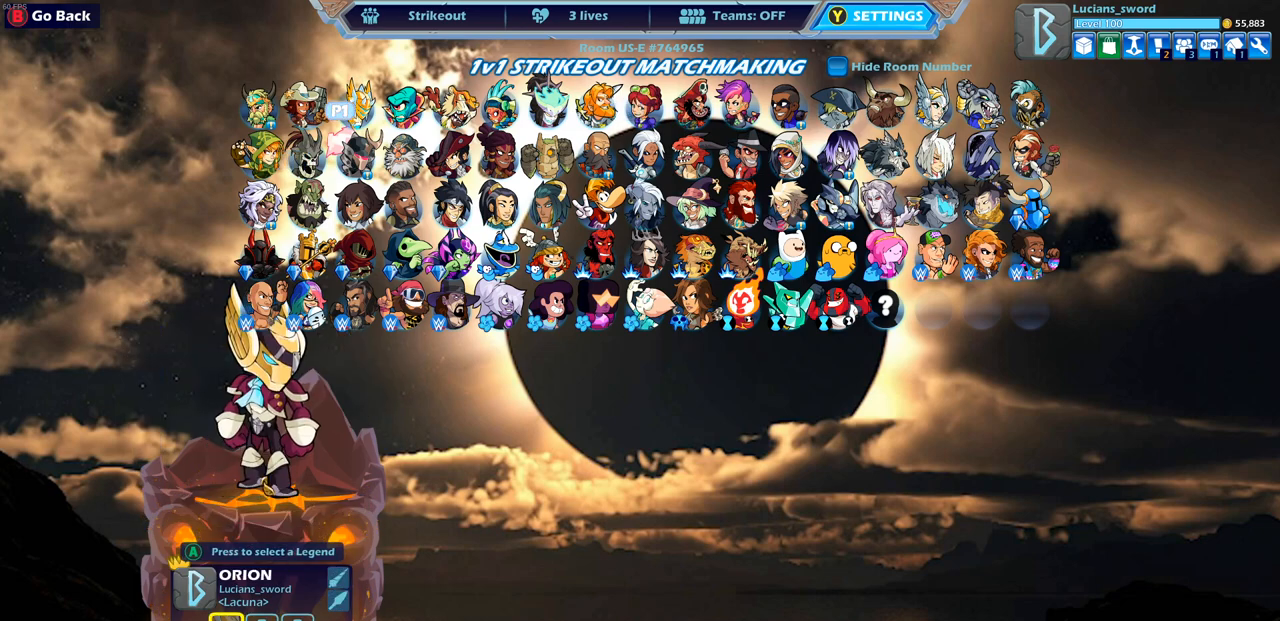
{"buttons": [], "left_stick": "center", "right_stick": "center", "events": [[400, "CROSS", "down"], [483, "CROSS", "up"]]}
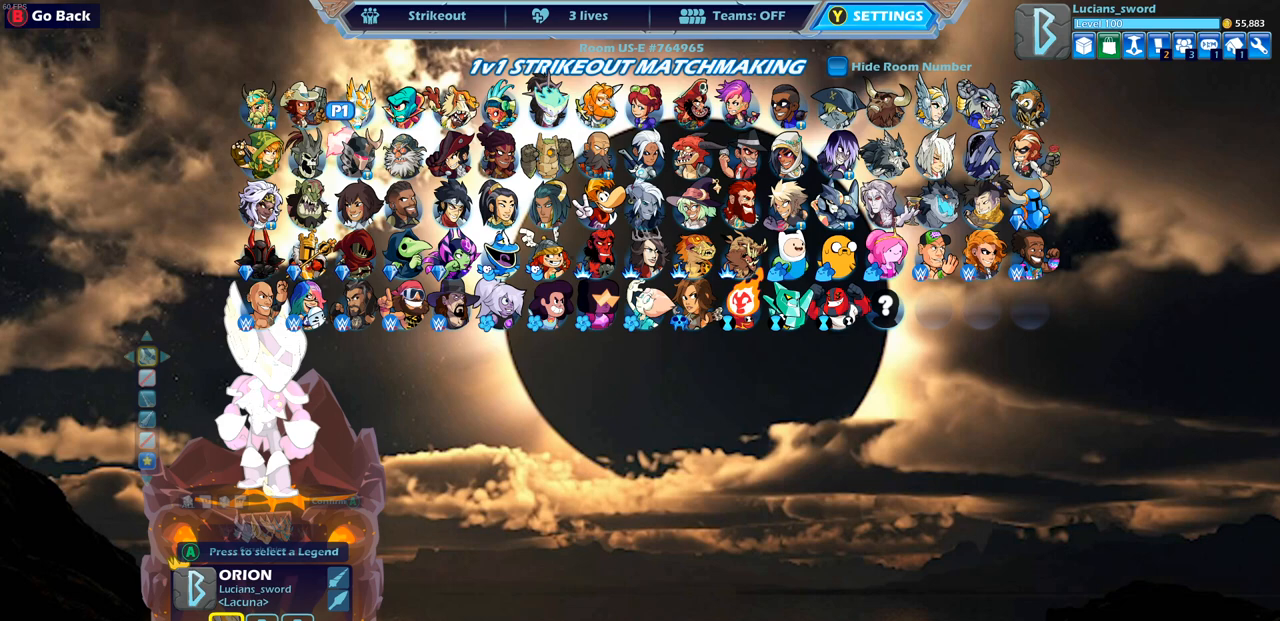
{"buttons": ["DPAD_RIGHT"], "left_stick": "center", "right_stick": "center", "events": [[100, "CROSS", "down"], [200, "CROSS", "up"], [433, "DPAD_RIGHT", "down"]]}
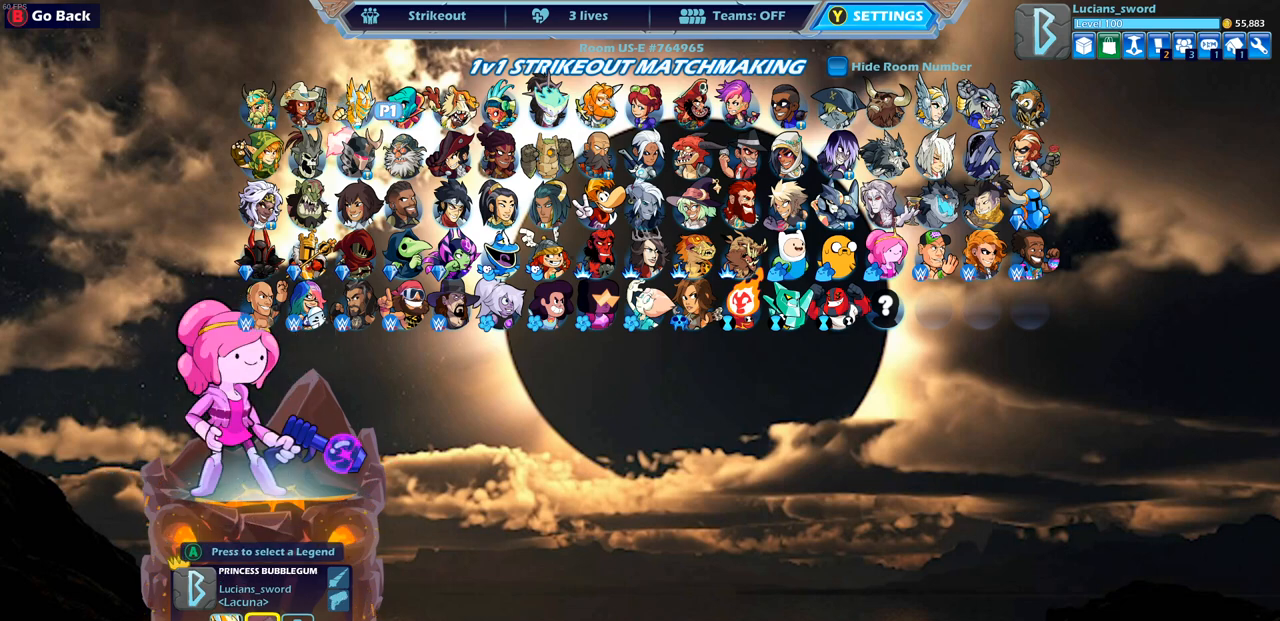
{"buttons": ["DPAD_RIGHT"], "left_stick": "center", "right_stick": "center", "events": [[33, "DPAD_RIGHT", "up"], [183, "DPAD_RIGHT", "down"], [267, "DPAD_RIGHT", "up"], [333, "DPAD_RIGHT", "down"], [400, "DPAD_RIGHT", "up"], [467, "DPAD_RIGHT", "down"]]}
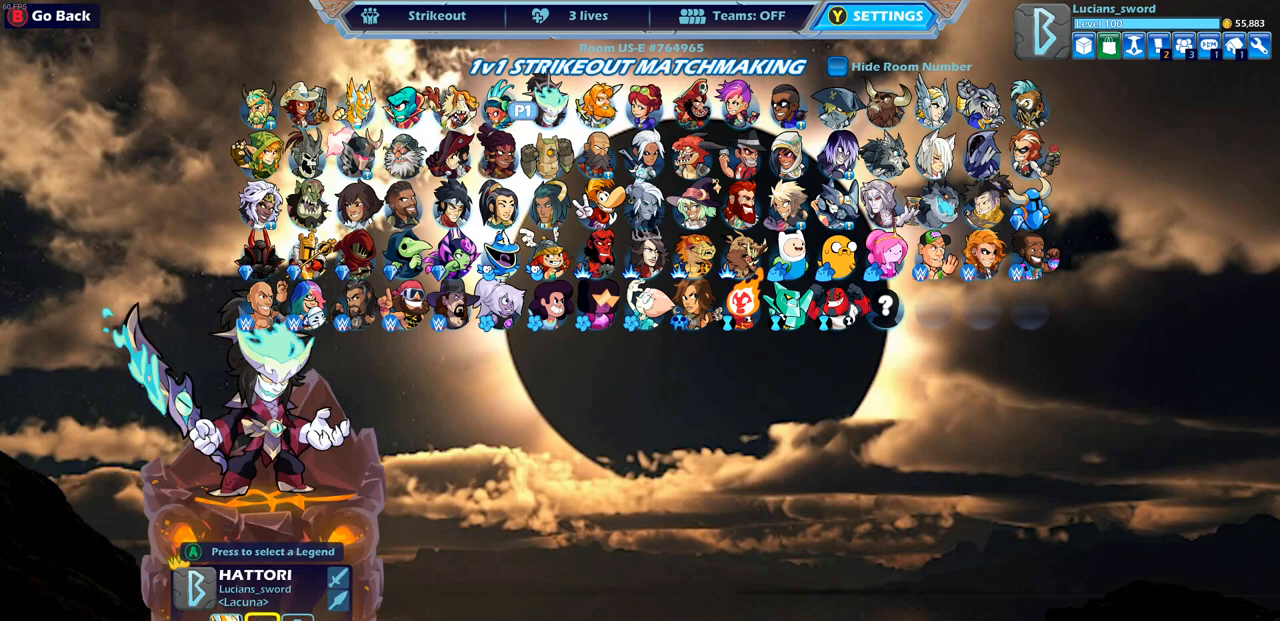
{"buttons": [], "left_stick": "center", "right_stick": "center", "events": [[33, "DPAD_RIGHT", "up"], [117, "DPAD_RIGHT", "down"], [183, "DPAD_RIGHT", "up"], [267, "DPAD_RIGHT", "down"], [350, "DPAD_RIGHT", "up"]]}
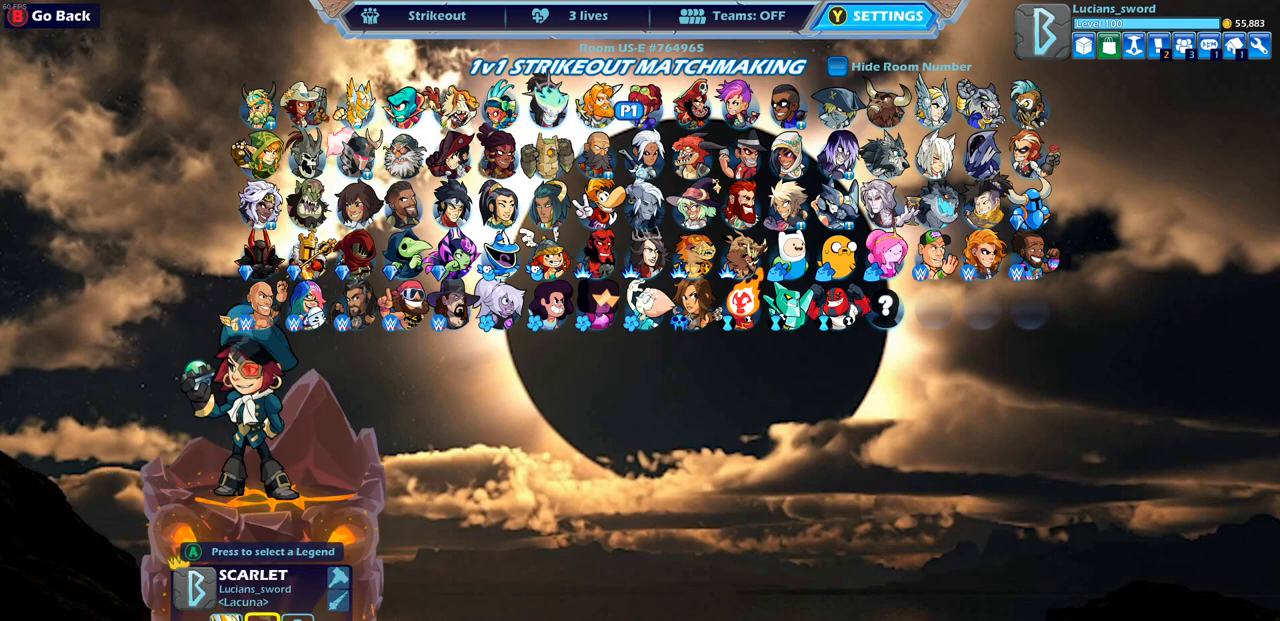
{"buttons": ["DPAD_DOWN"], "left_stick": "center", "right_stick": "center", "events": [[33, "CROSS", "down"], [117, "CROSS", "up"], [233, "CROSS", "down"], [317, "CROSS", "up"], [450, "DPAD_DOWN", "down"]]}
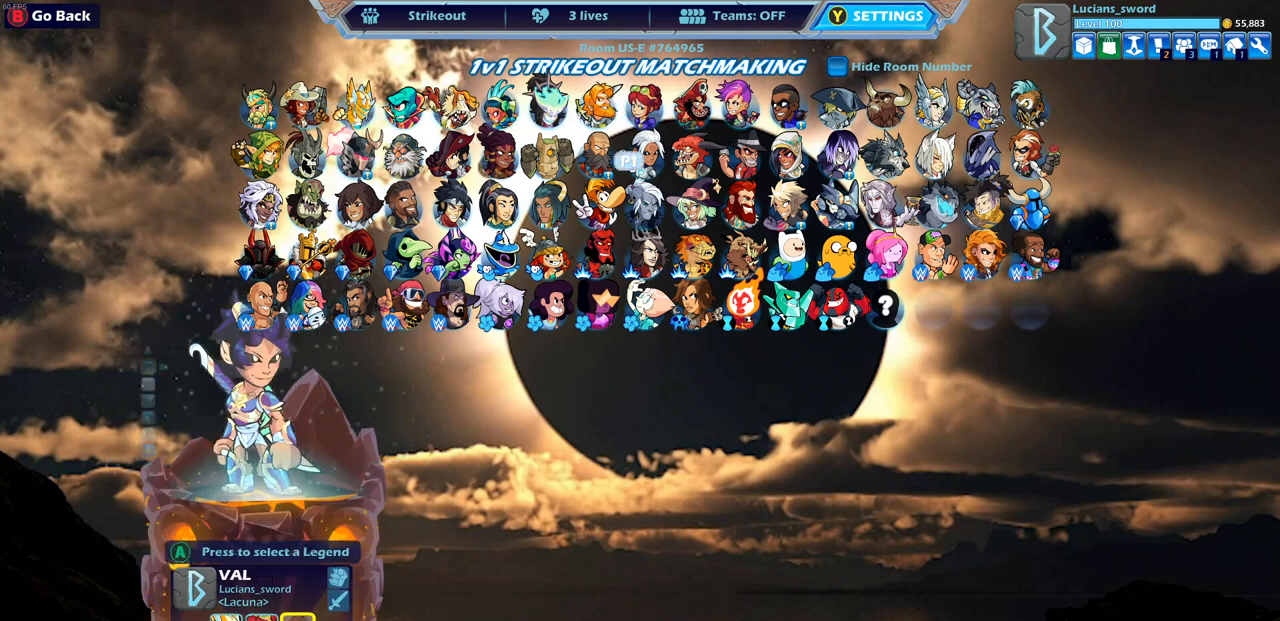
{"buttons": ["DPAD_LEFT"], "left_stick": "center", "right_stick": "center", "events": [[33, "DPAD_DOWN", "up"], [117, "DPAD_LEFT", "down"], [217, "DPAD_LEFT", "up"], [283, "DPAD_LEFT", "down"], [383, "DPAD_LEFT", "up"], [433, "DPAD_LEFT", "down"]]}